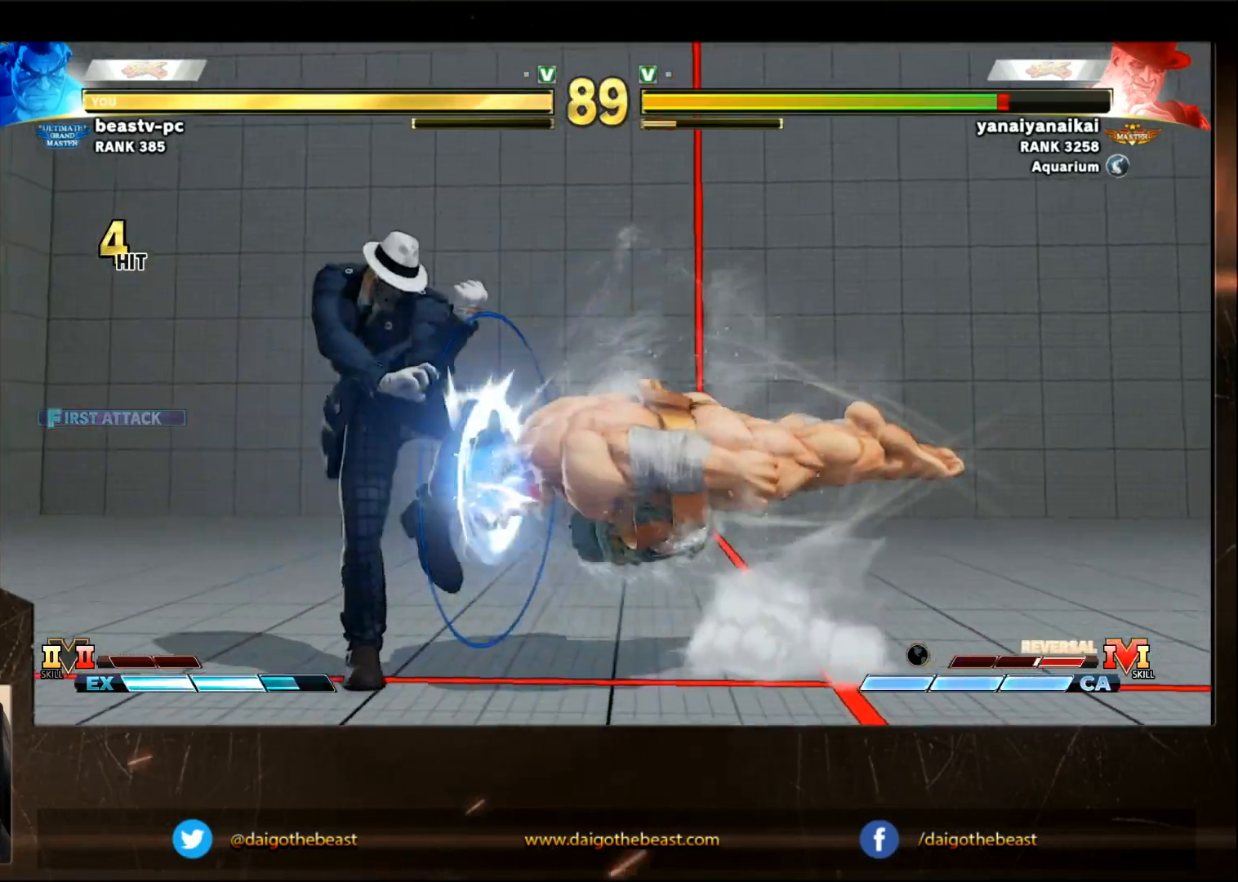
Gameplay with a controller (arcade stick); each line is a JSON object with the inputs held at the frame after it (dt_ms = milliseconds from this image to that frame). "events" lists button and stick changes between this image and that frame as [ms after this image, input, new state], when the widget could be followed in between. Not read: L3 R3.
{"dt_ms": 500, "buttons": [], "left_stick": "down-right", "events": []}
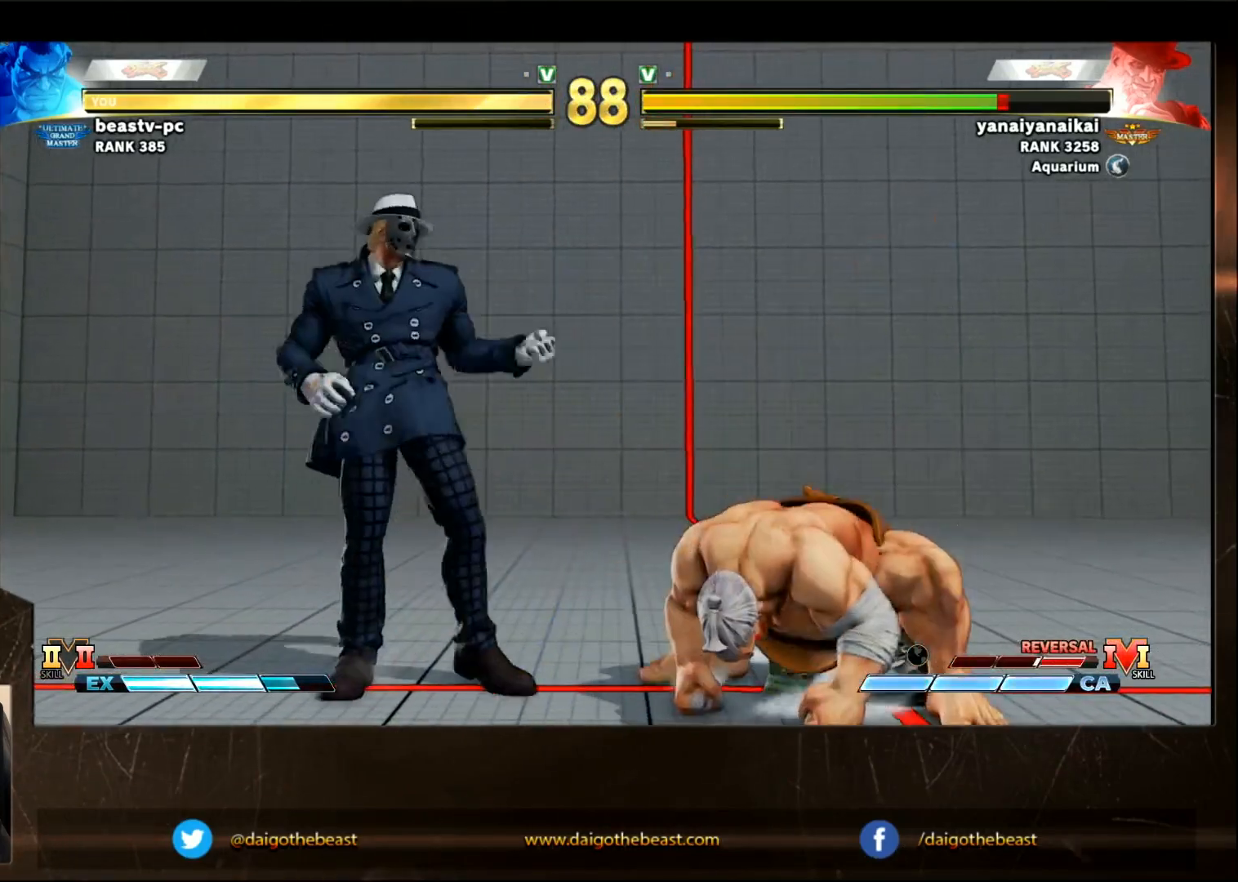
{"dt_ms": 500, "buttons": [], "left_stick": "down-right", "events": []}
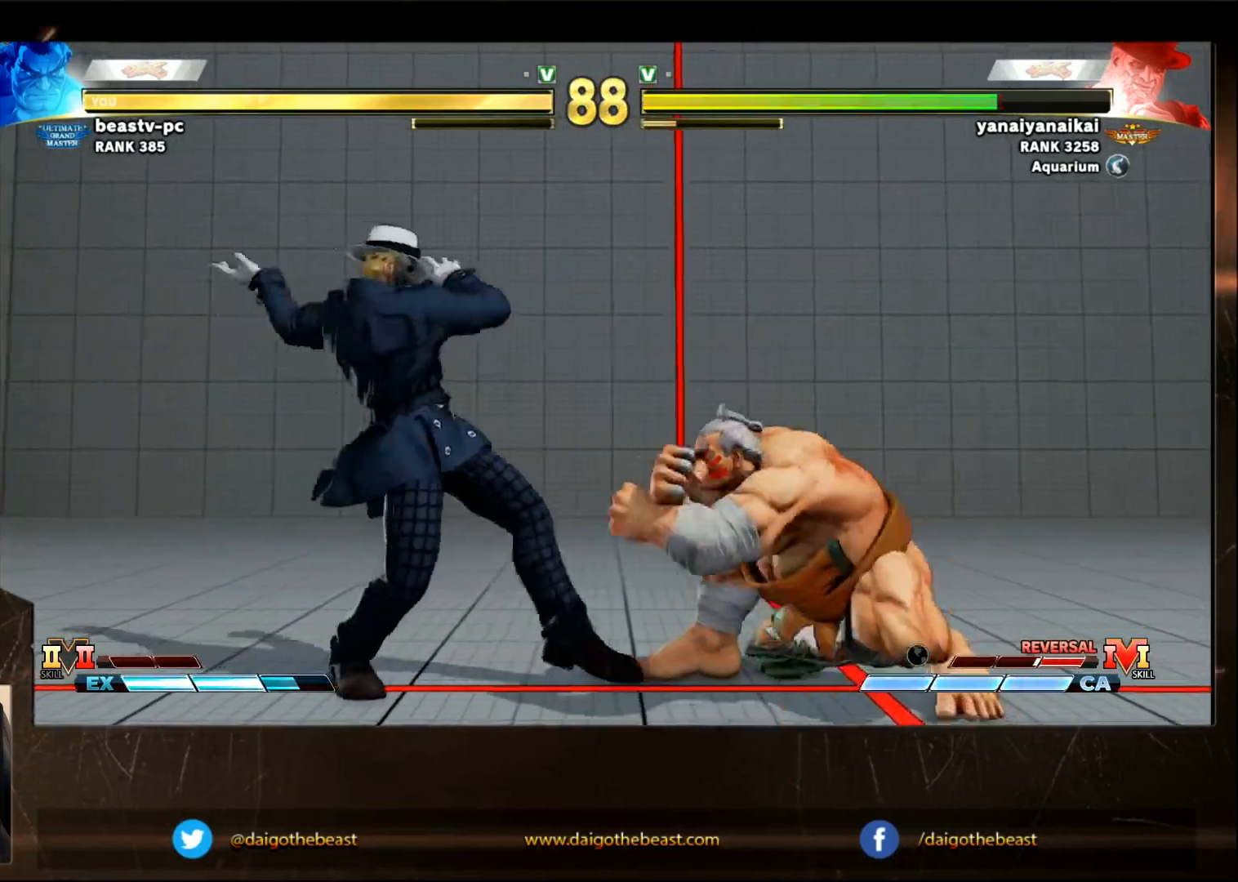
{"dt_ms": 500, "buttons": [], "left_stick": "down-right", "events": [[367, "SQUARE", "down"], [367, "left_stick", "left"], [433, "SQUARE", "up"], [433, "left_stick", "down-right"]]}
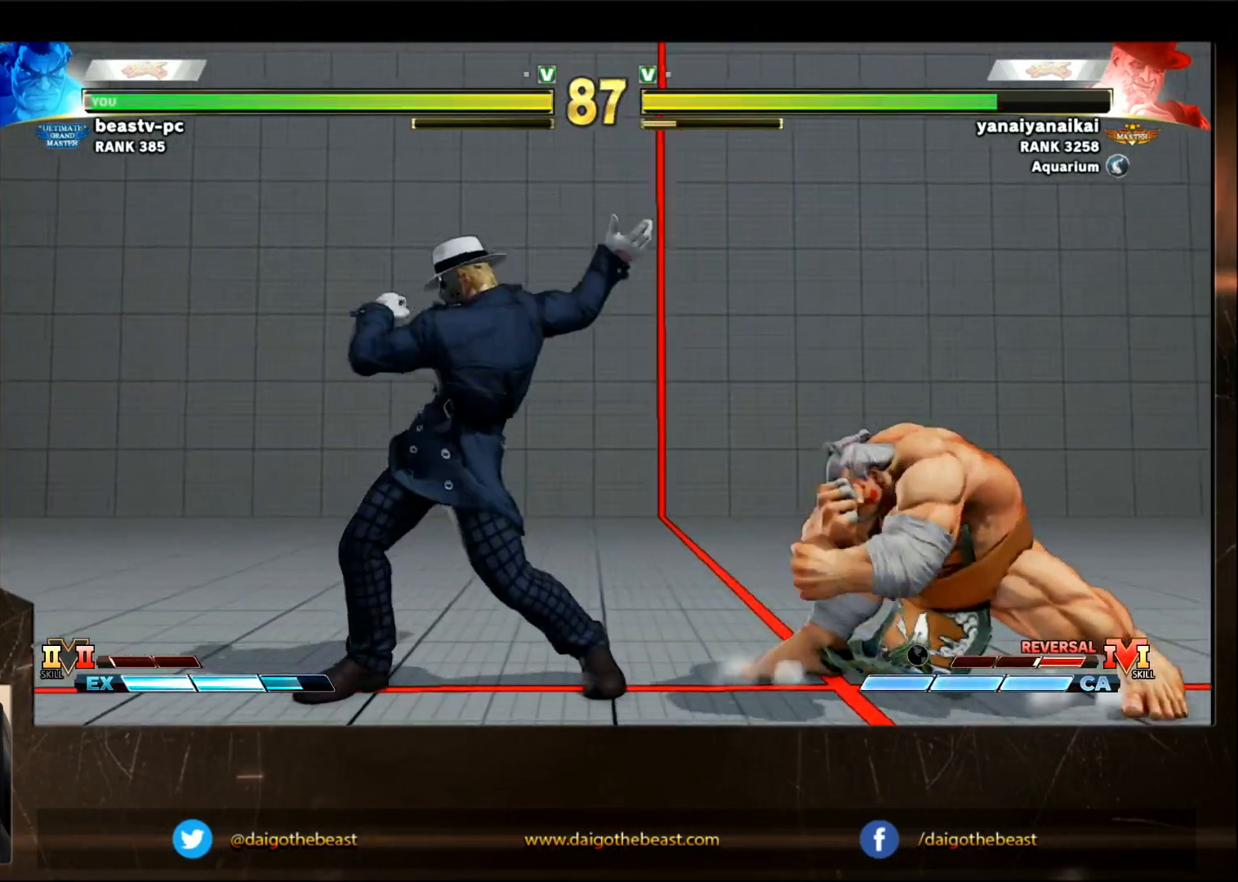
{"dt_ms": 500, "buttons": [], "left_stick": "down-right", "events": []}
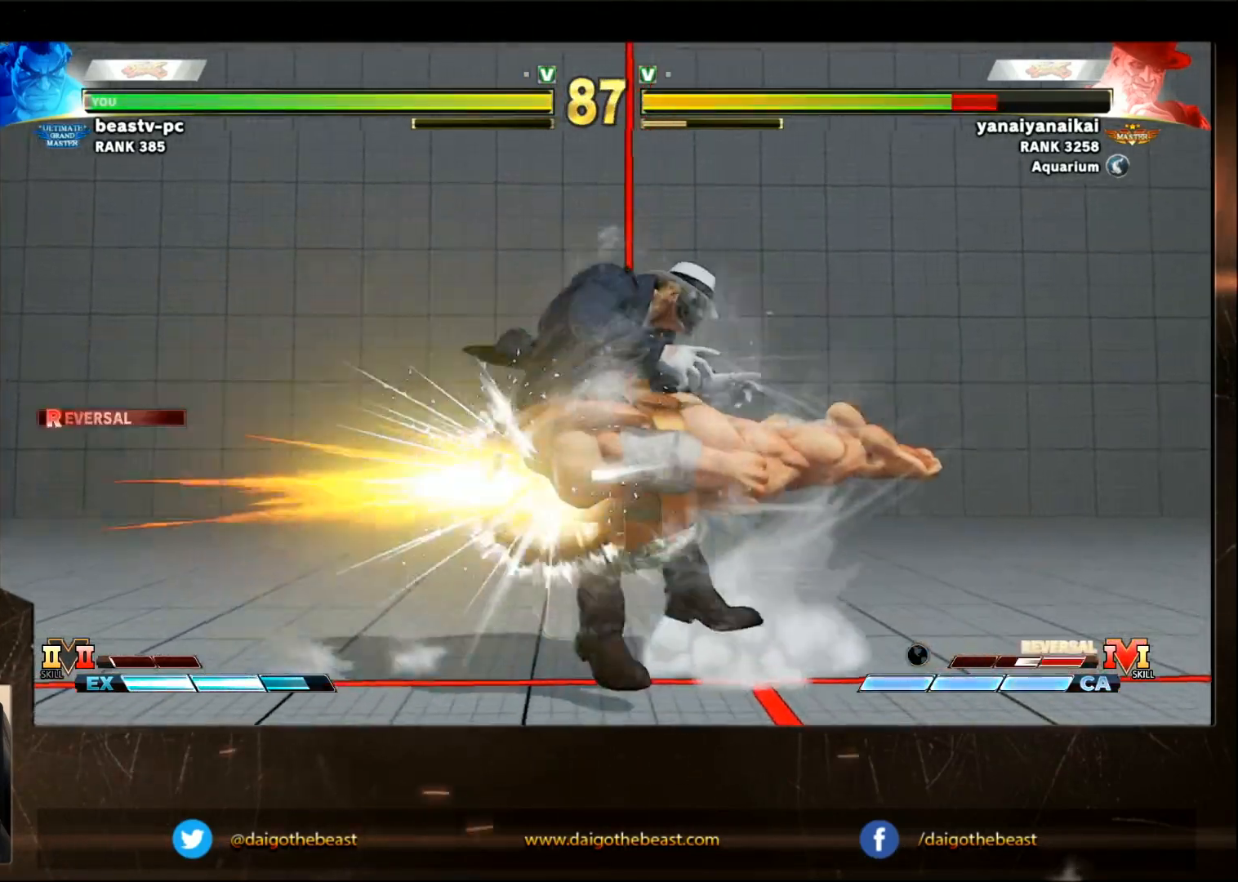
{"dt_ms": 500, "buttons": [], "left_stick": "left", "events": [[50, "left_stick", "center"], [300, "left_stick", "left"], [350, "left_stick", "center"], [400, "left_stick", "left"]]}
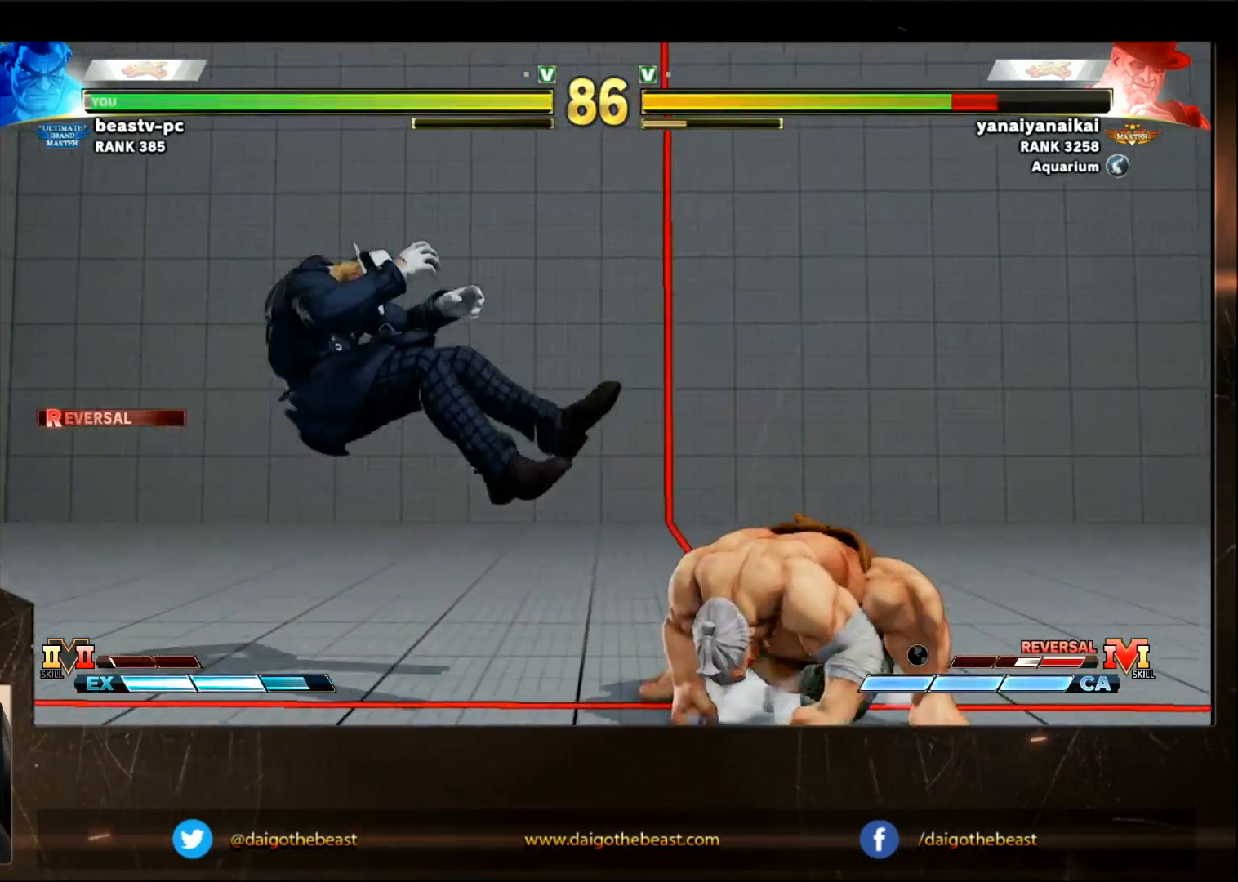
{"dt_ms": 500, "buttons": [], "left_stick": "down-left", "events": [[467, "left_stick", "down-left"]]}
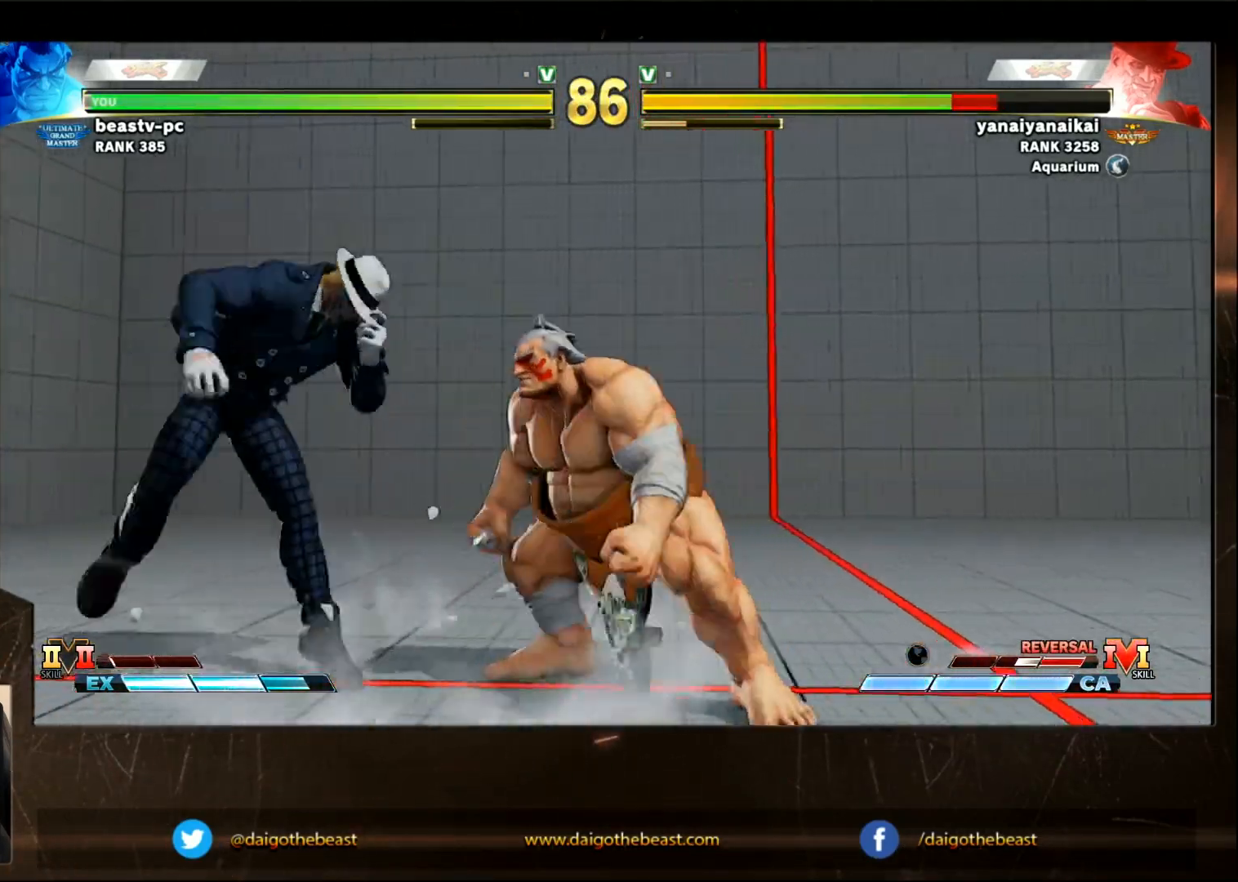
{"dt_ms": 500, "buttons": ["SQUARE"], "left_stick": "left", "events": [[100, "left_stick", "left"], [167, "SQUARE", "down"], [267, "SQUARE", "up"], [317, "SQUARE", "down"], [367, "SQUARE", "up"], [417, "SQUARE", "down"]]}
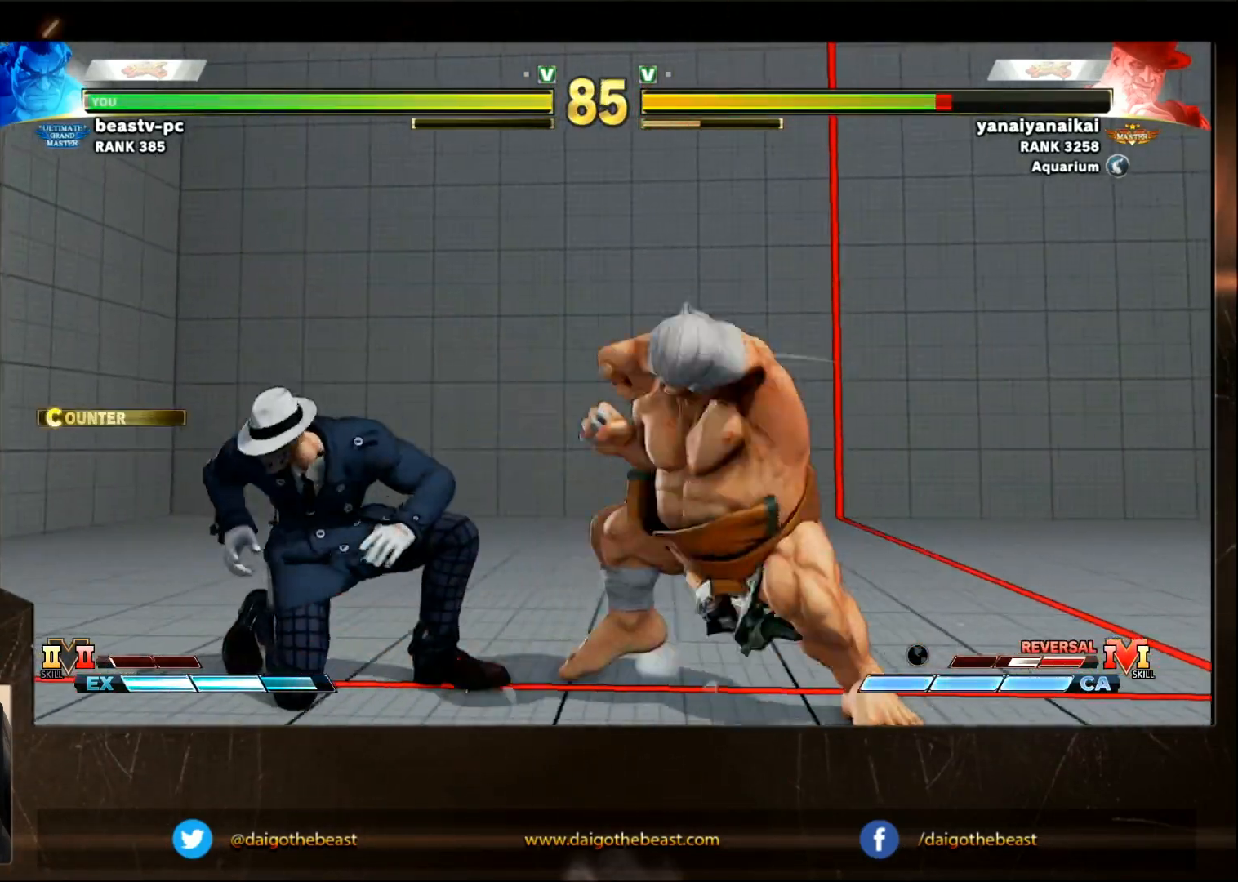
{"dt_ms": 500, "buttons": [], "left_stick": "left", "events": [[33, "SQUARE", "up"], [133, "SQUARE", "down"], [383, "left_stick", "center"], [433, "SQUARE", "up"], [483, "left_stick", "left"]]}
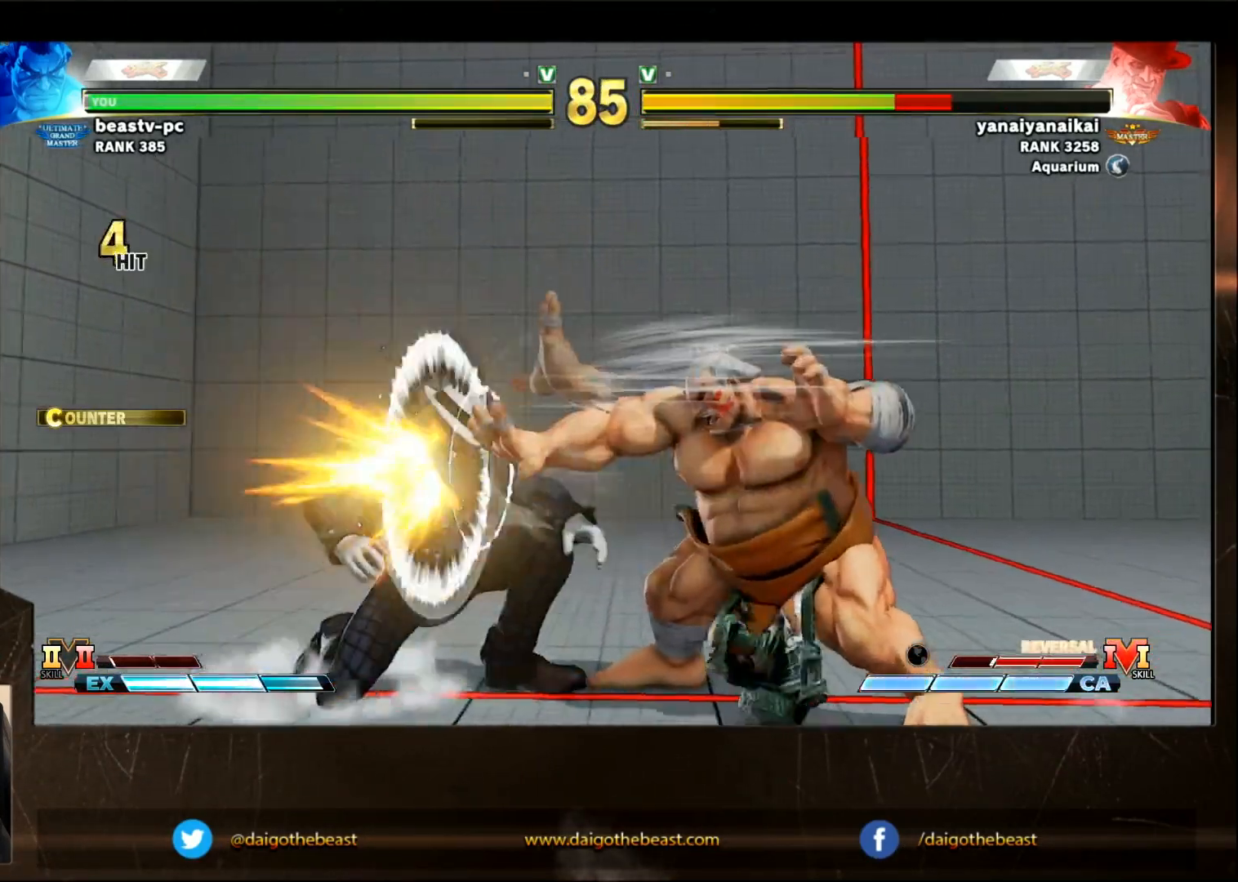
{"dt_ms": 500, "buttons": [], "left_stick": "down-right", "events": [[83, "R2", "down"], [133, "R2", "up"], [167, "left_stick", "down-right"]]}
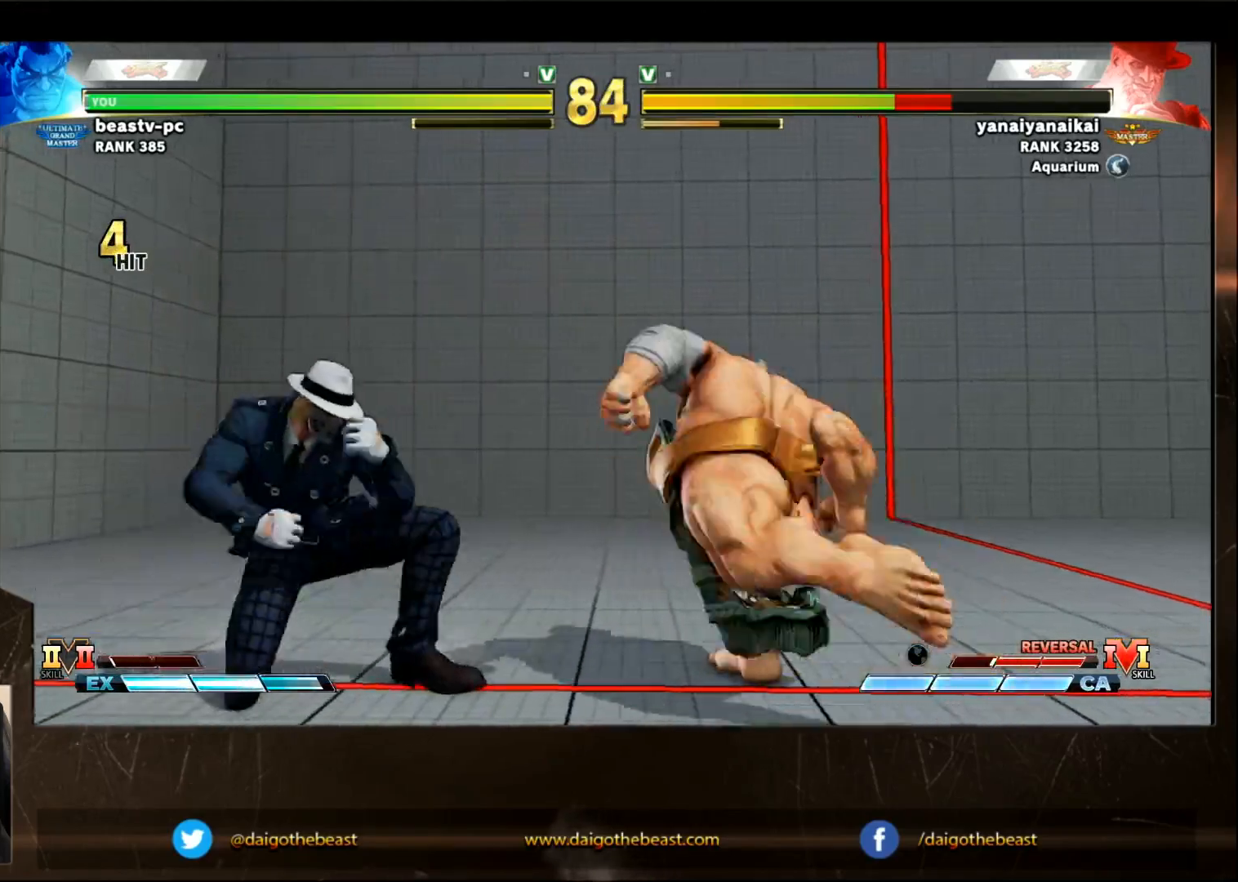
{"dt_ms": 500, "buttons": [], "left_stick": "down-right"}
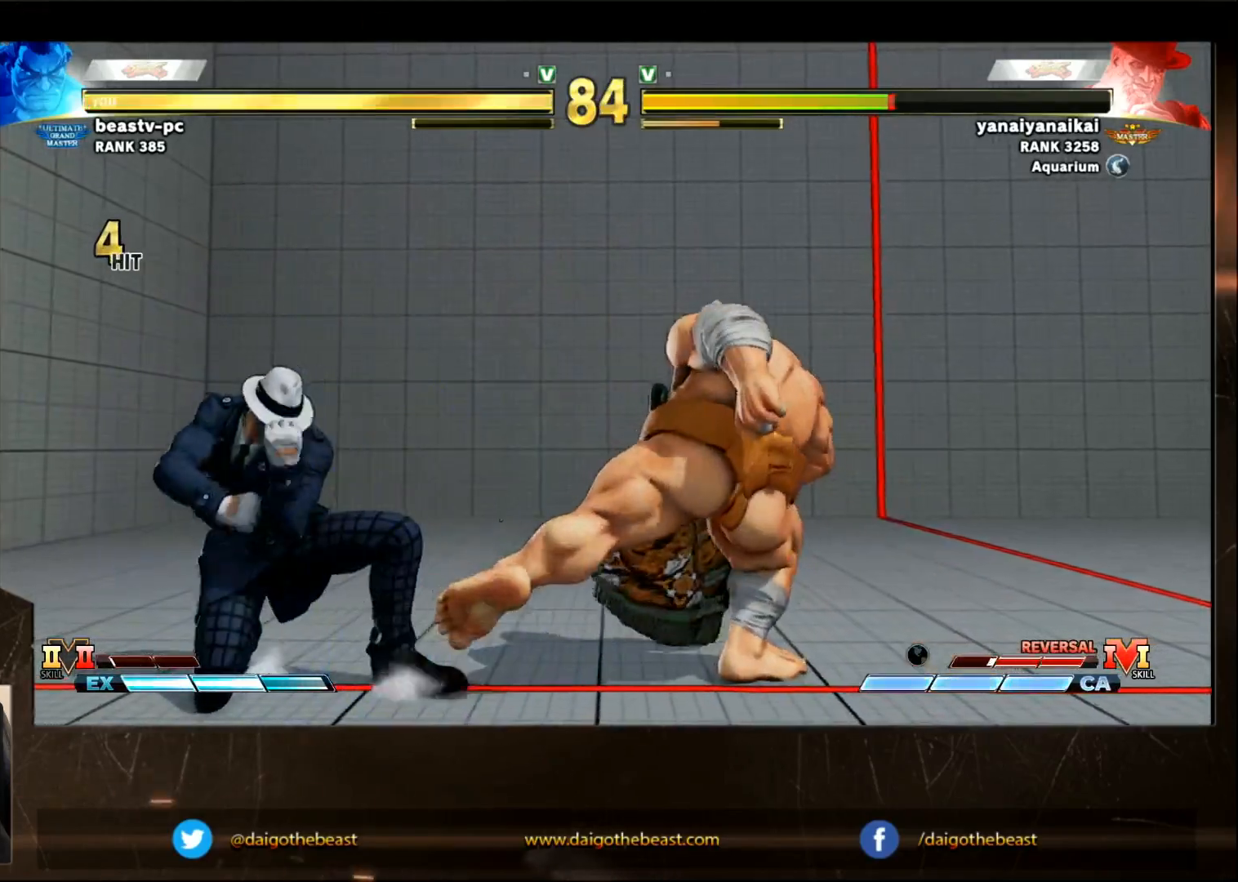
{"dt_ms": 500, "buttons": ["CROSS", "CIRCLE"], "left_stick": "down-right", "events": [[250, "CIRCLE", "down"], [250, "CROSS", "down"], [250, "left_stick", "up-left"], [350, "left_stick", "down-right"]]}
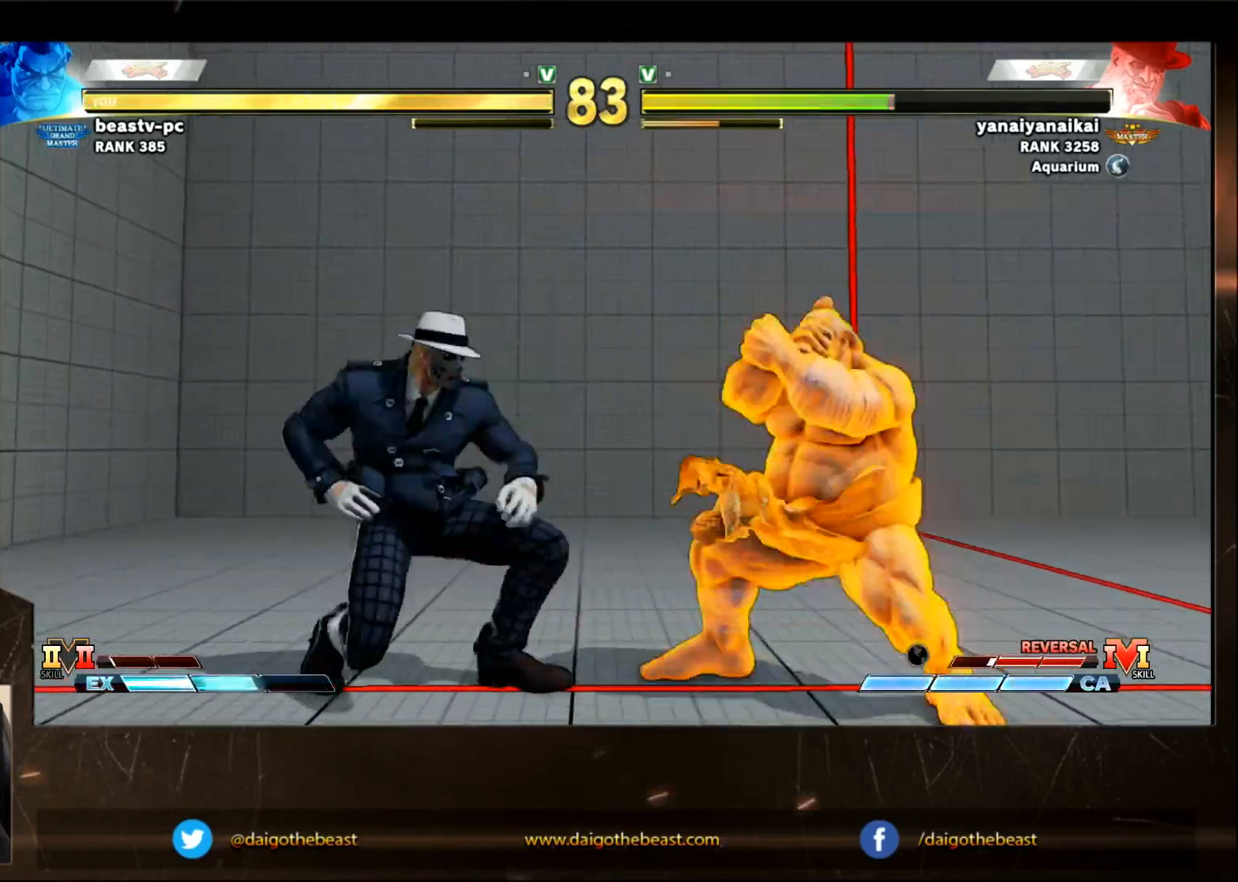
{"dt_ms": 500, "buttons": [], "left_stick": "down-right", "events": [[50, "left_stick", "right"], [367, "CIRCLE", "up"], [367, "CROSS", "up"], [367, "left_stick", "down-right"]]}
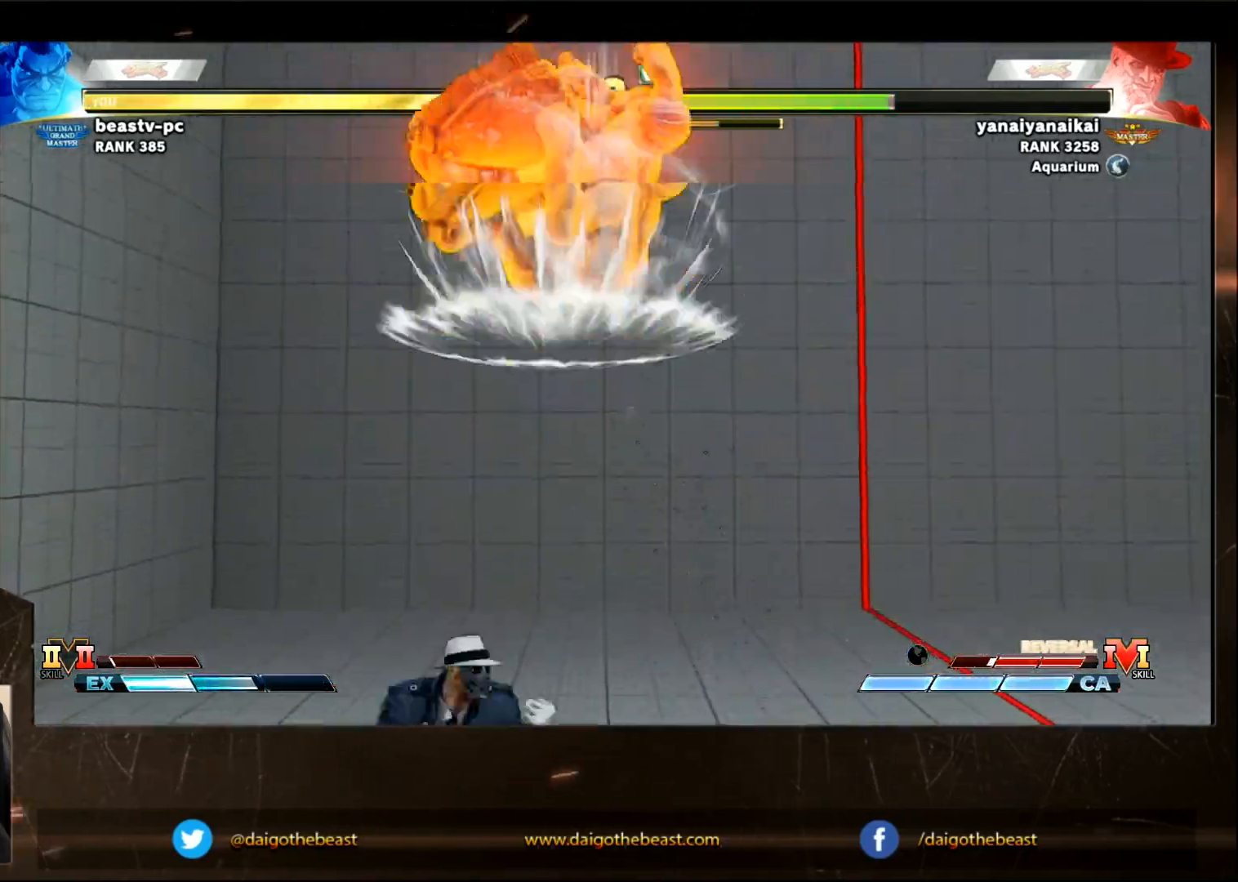
{"dt_ms": 1000, "buttons": ["SQUARE"], "left_stick": "down-right"}
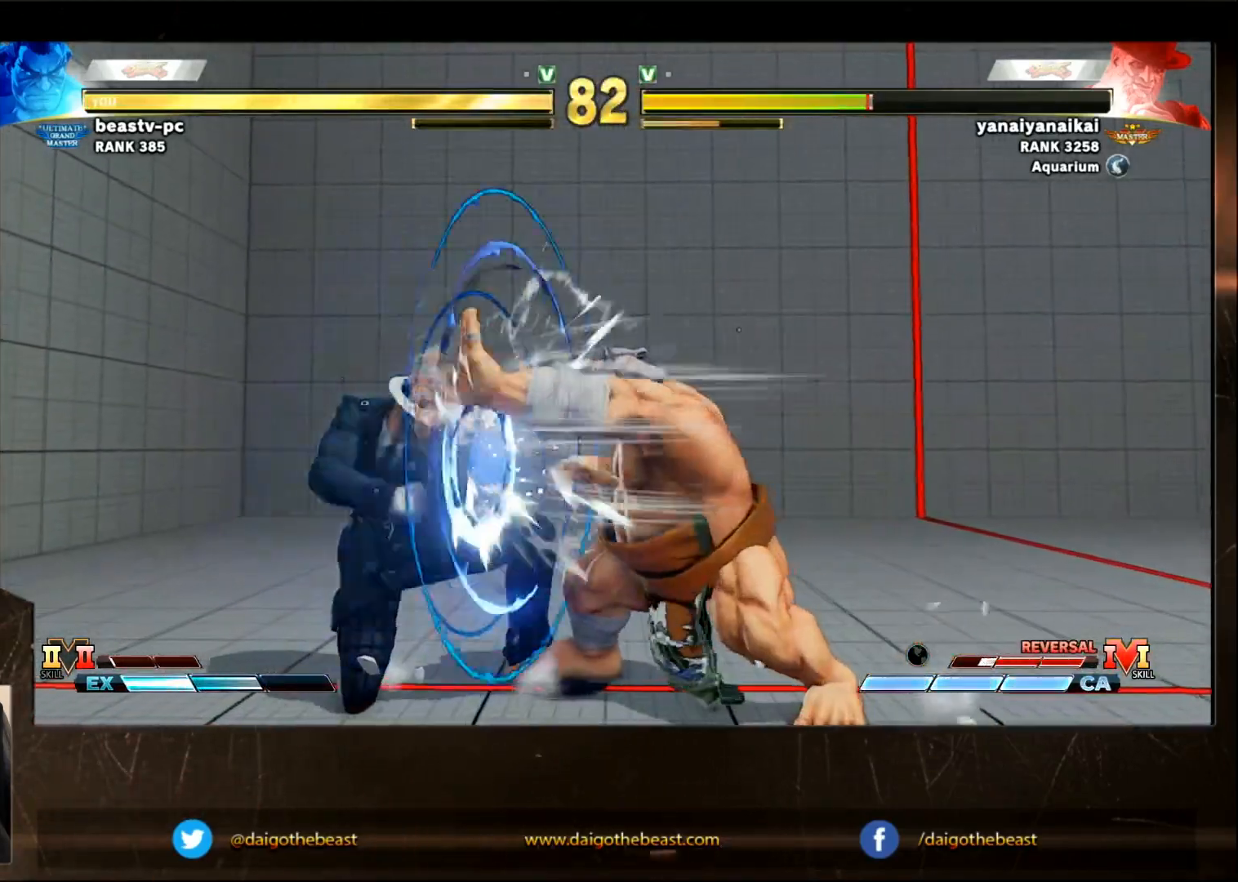
{"dt_ms": 500, "buttons": [], "left_stick": "down-right", "events": [[67, "SQUARE", "up"]]}
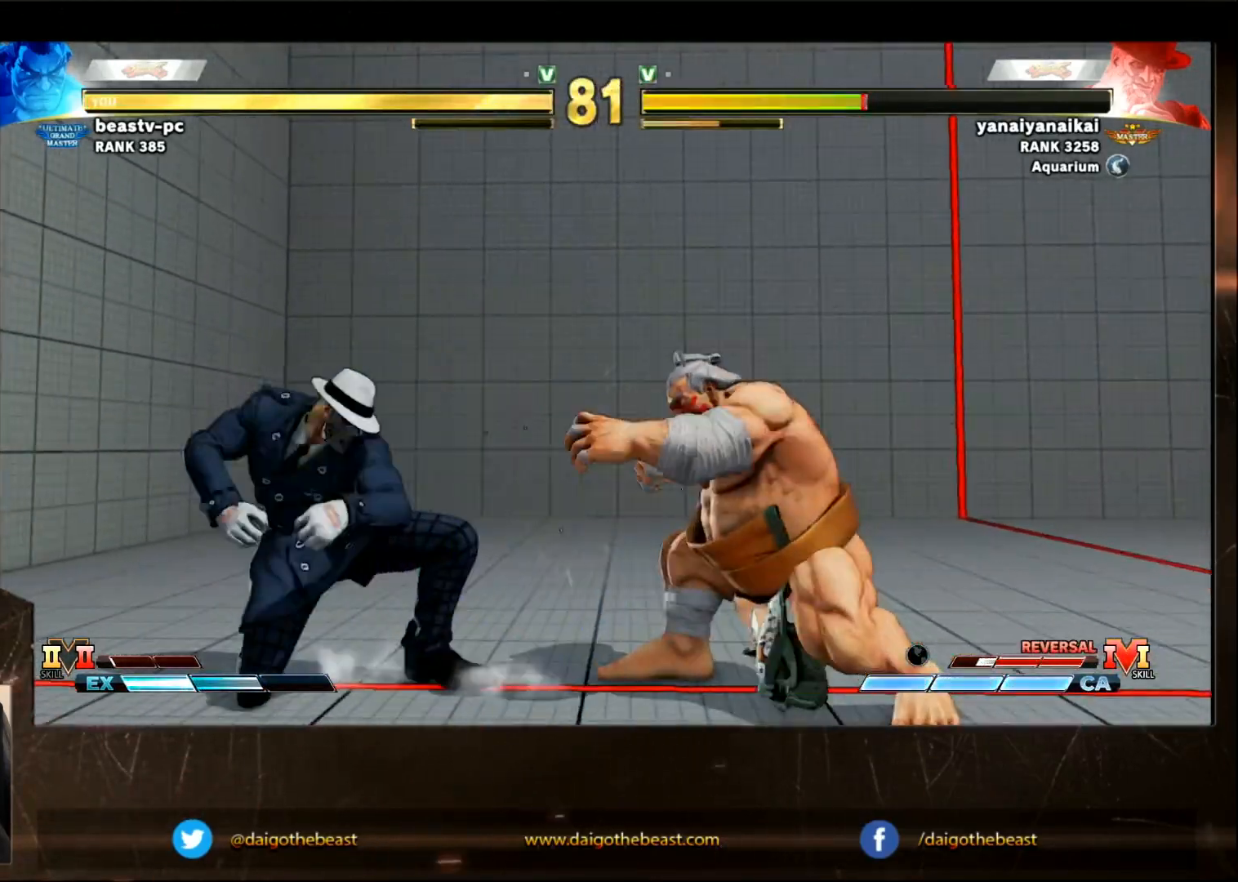
{"dt_ms": 500, "buttons": ["CROSS", "CIRCLE"], "left_stick": "down-right", "events": [[133, "CIRCLE", "down"], [133, "CROSS", "down"], [133, "left_stick", "up-left"], [333, "left_stick", "down-right"]]}
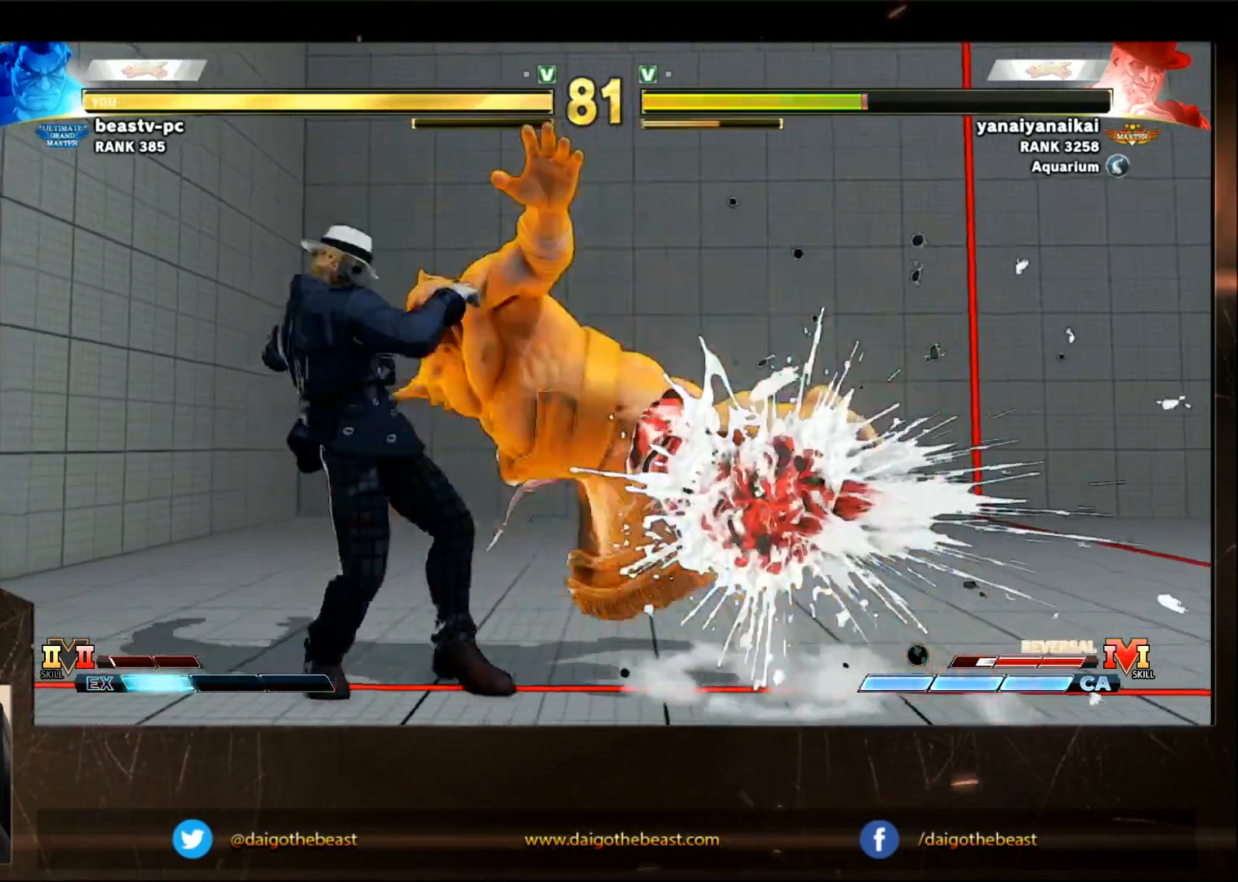
{"dt_ms": 500, "buttons": [], "left_stick": "down-right", "events": [[150, "CIRCLE", "up"], [200, "CROSS", "up"]]}
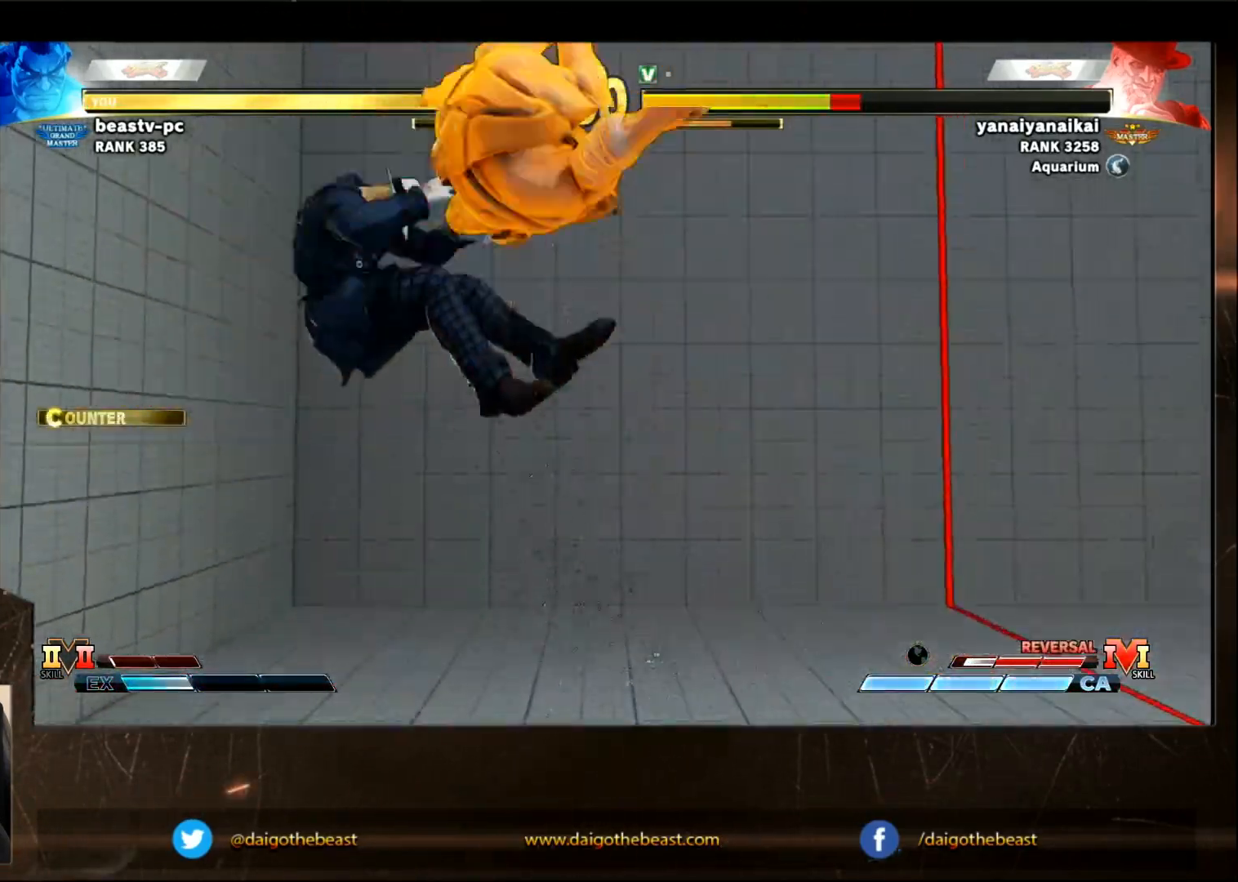
{"dt_ms": 500, "buttons": [], "left_stick": "left", "events": [[317, "left_stick", "center"], [467, "left_stick", "left"]]}
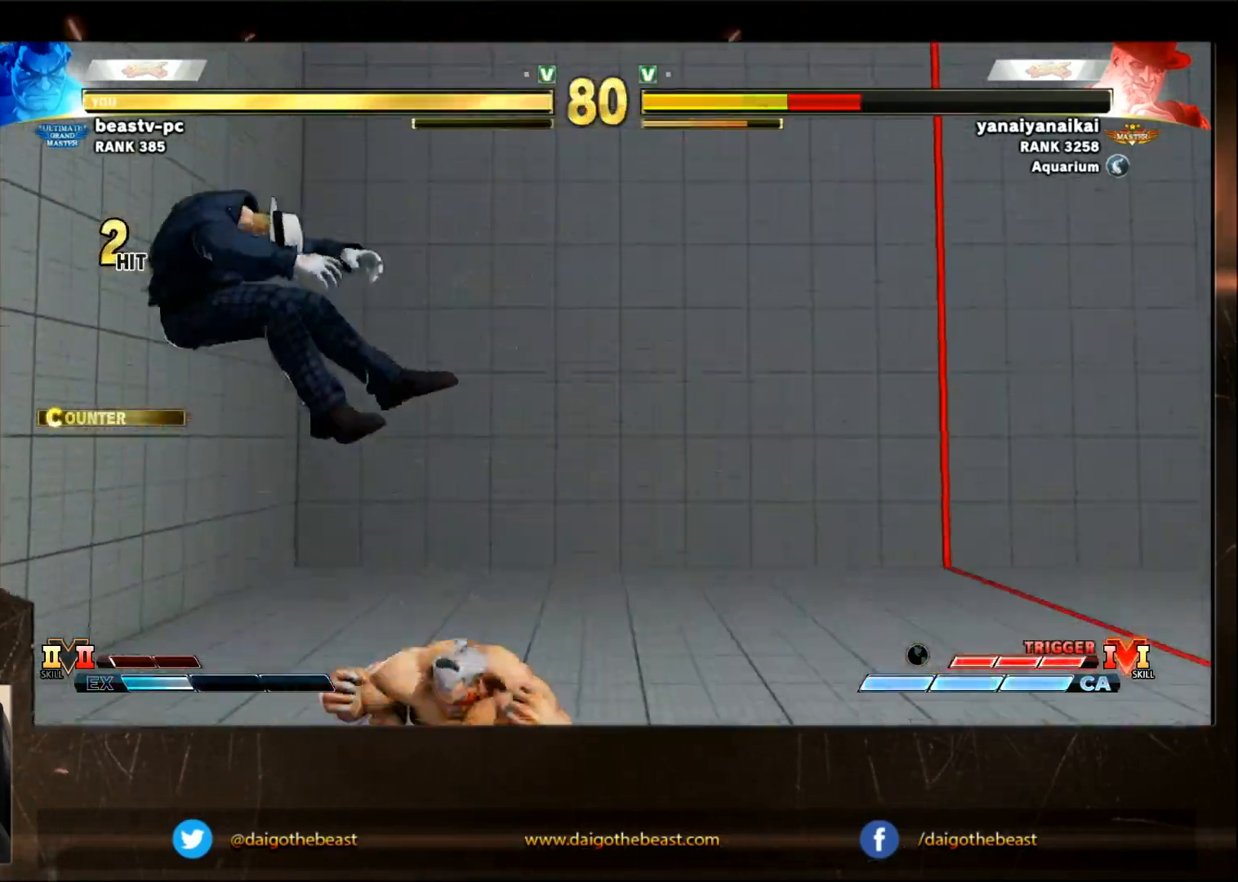
{"dt_ms": 500, "buttons": [], "left_stick": "right", "events": [[367, "left_stick", "center"], [417, "left_stick", "right"]]}